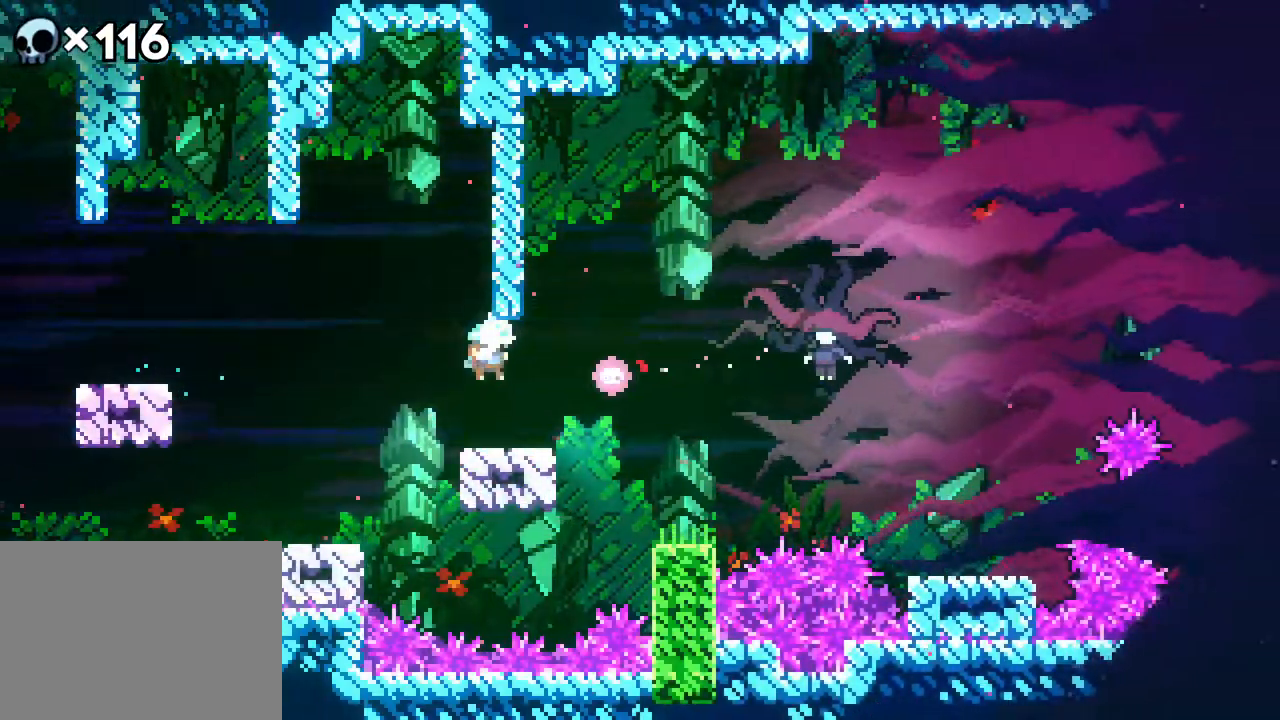
Gameplay with a controller (Xbox layout); each line is a JSON object with the inputs held at the frame after it. "events" lists button and stick changes between this image and that frame as [ms after this image, input, new state], when the widget could be followed in between. Not read: B L1 L2 L3 R1 R3 SELECT START.
{"buttons": ["A", "R2", "DPAD_RIGHT"], "events": [[100, "DPAD_RIGHT", "up"], [200, "R2", "down"], [383, "DPAD_RIGHT", "down"], [383, "R2", "up"], [433, "A", "down"], [467, "R2", "down"]]}
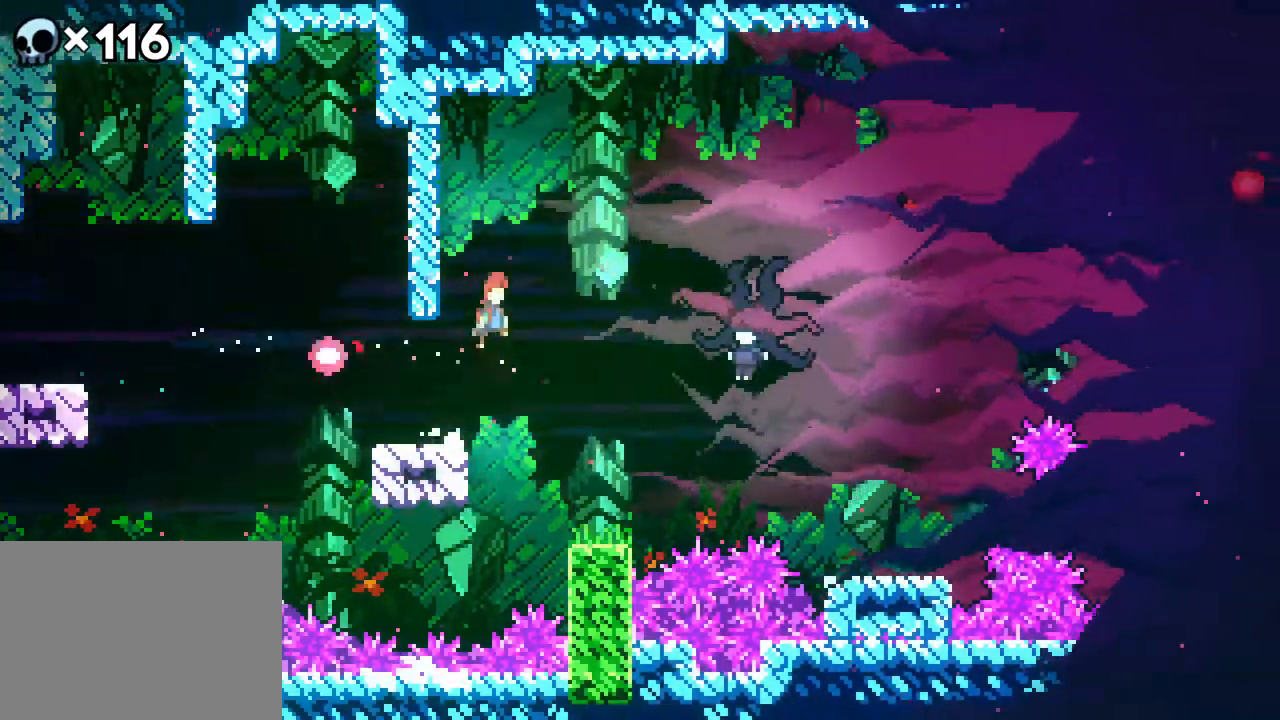
{"buttons": [], "events": [[17, "R2", "up"], [217, "A", "up"], [433, "DPAD_RIGHT", "up"]]}
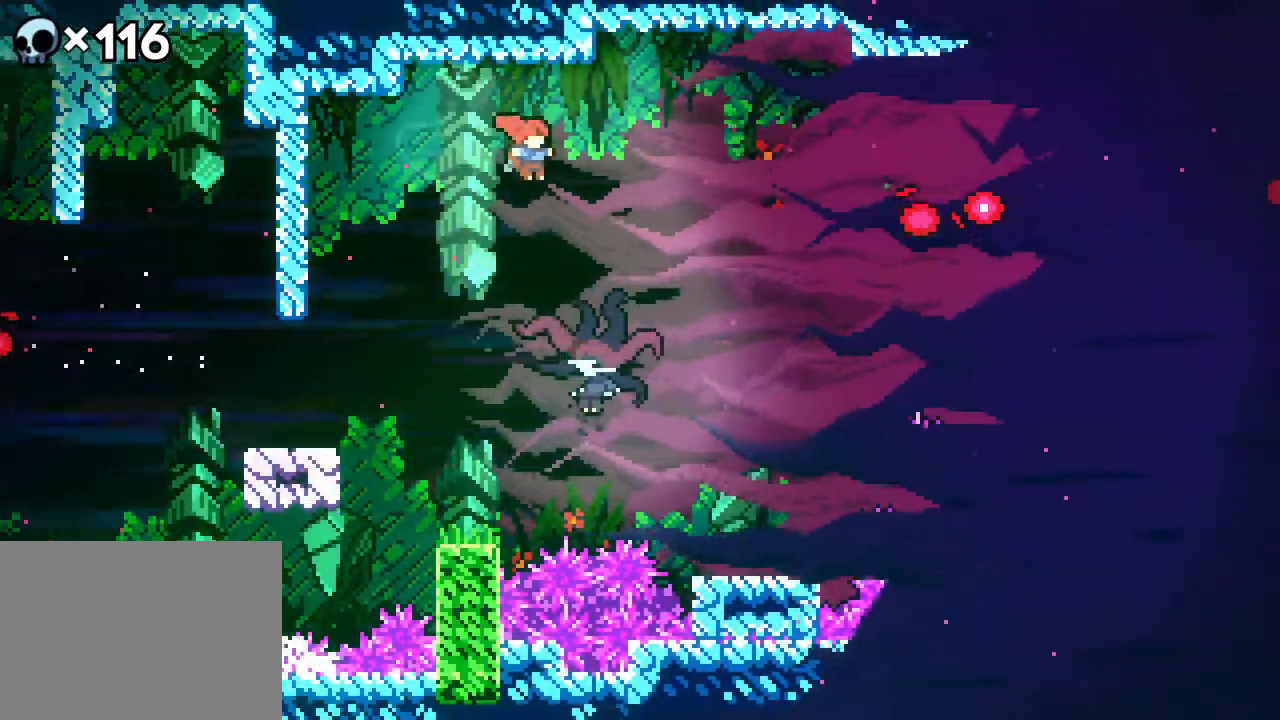
{"buttons": ["R2", "DPAD_LEFT"], "events": [[83, "DPAD_RIGHT", "down"], [217, "DPAD_RIGHT", "up"], [267, "R2", "down"], [367, "DPAD_LEFT", "down"]]}
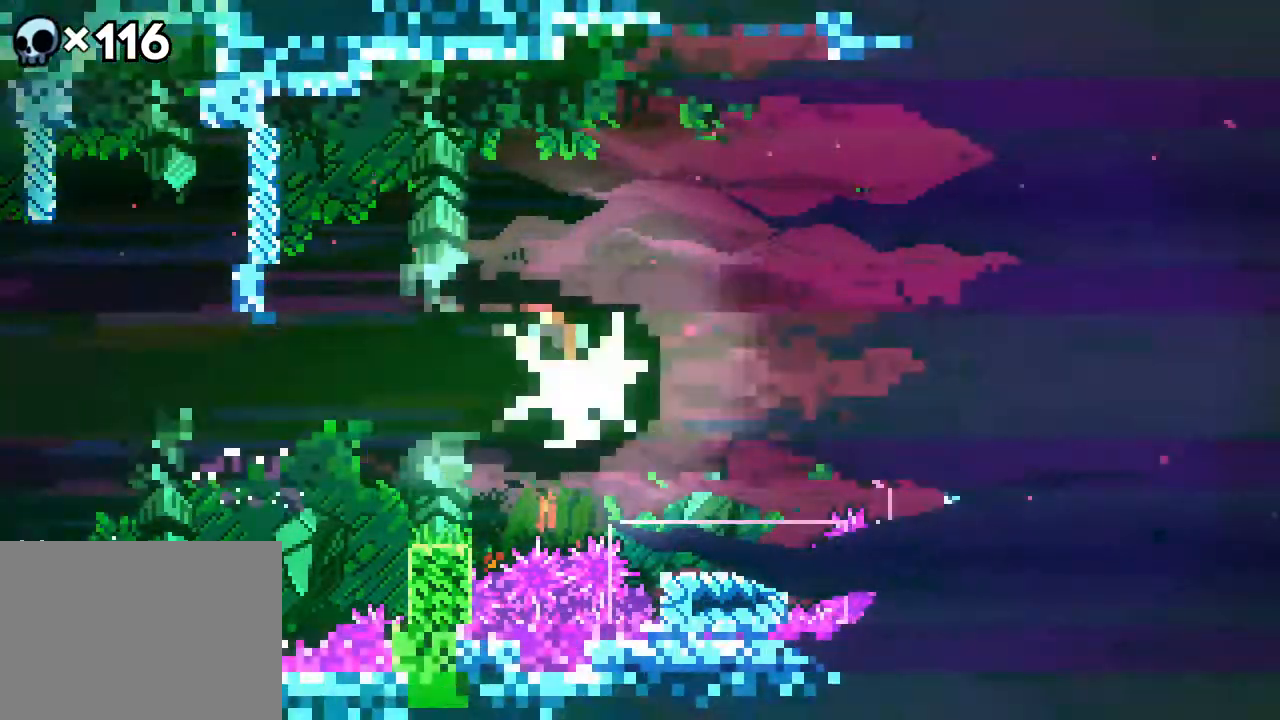
{"buttons": ["DPAD_LEFT"], "events": [[100, "R2", "up"]]}
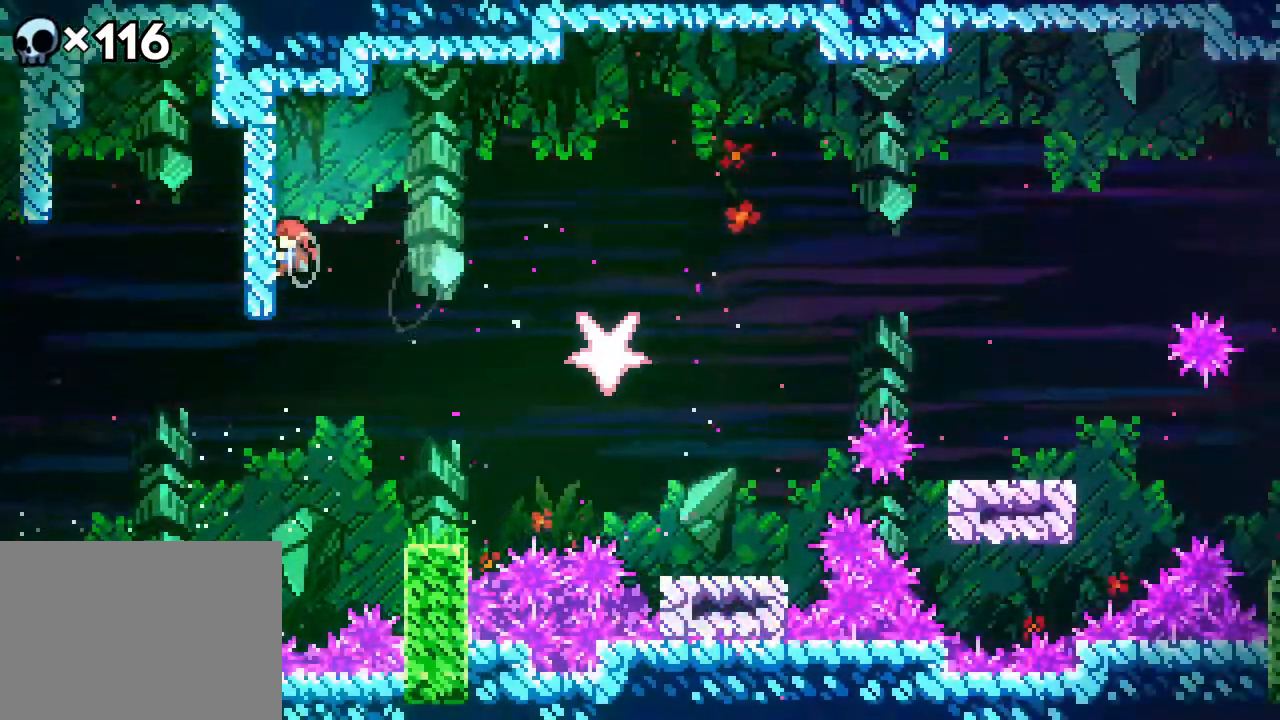
{"buttons": ["A", "DPAD_RIGHT"], "events": [[17, "DPAD_LEFT", "up"], [250, "DPAD_RIGHT", "down"], [317, "A", "down"]]}
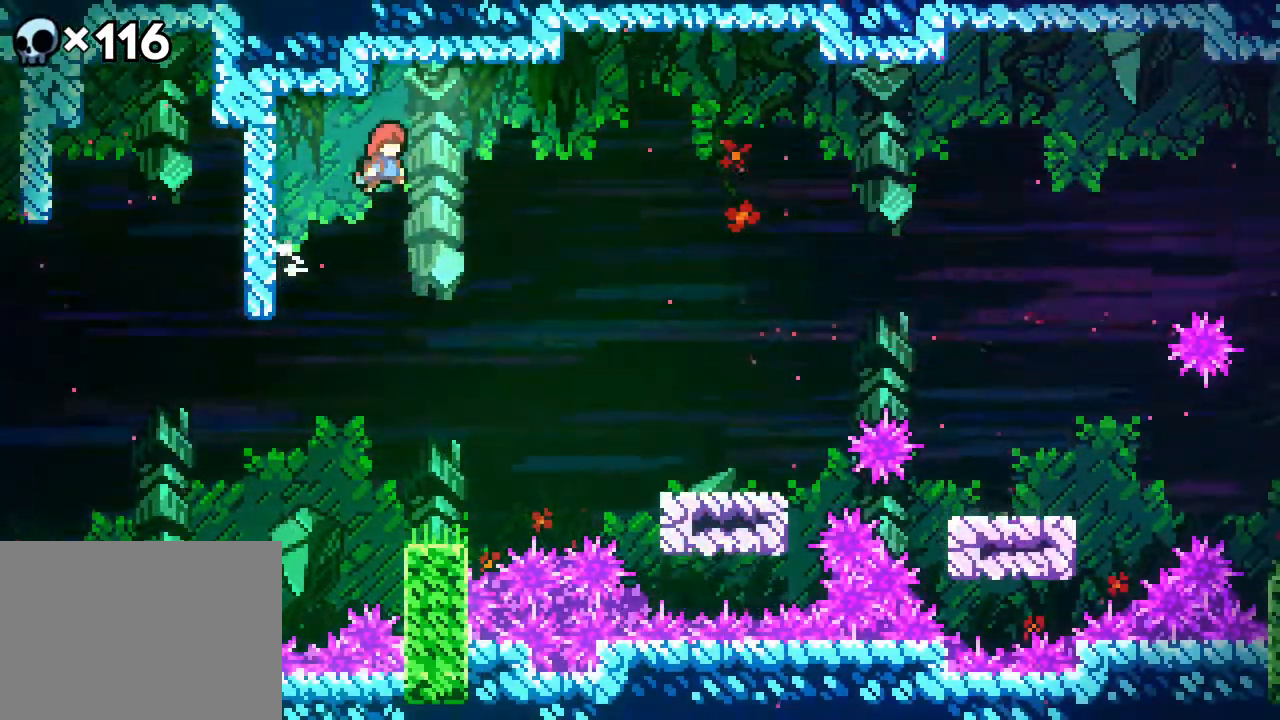
{"buttons": ["A", "DPAD_UP", "DPAD_RIGHT"], "events": [[317, "DPAD_UP", "down"]]}
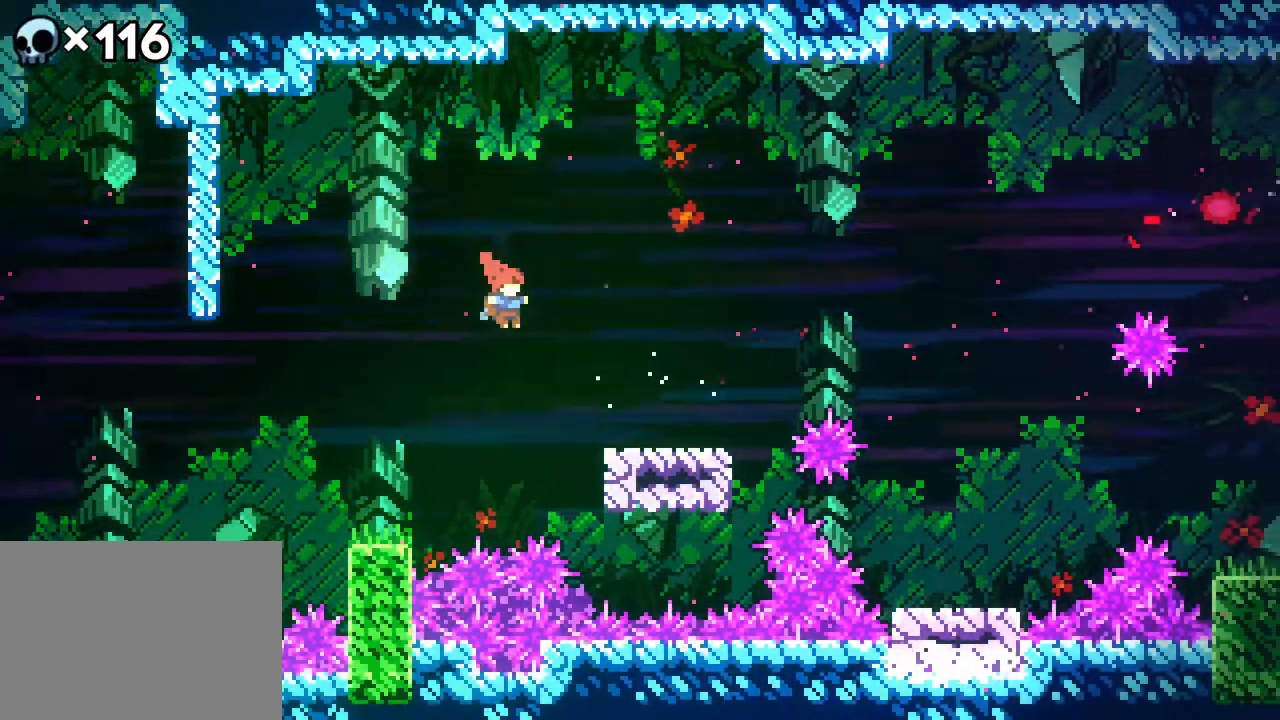
{"buttons": ["DPAD_UP", "DPAD_RIGHT"], "events": [[283, "A", "up"], [383, "A", "down"], [483, "A", "up"]]}
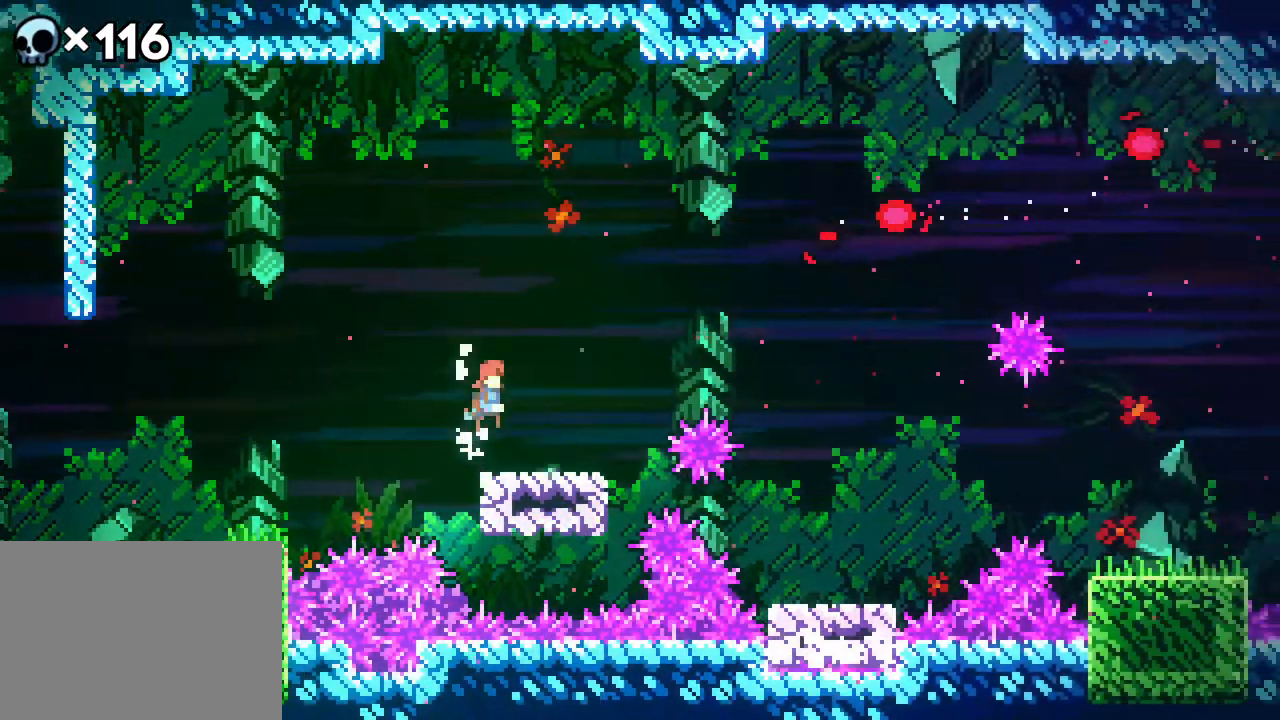
{"buttons": ["DPAD_RIGHT"], "events": [[67, "DPAD_UP", "up"], [117, "DPAD_RIGHT", "up"], [483, "DPAD_RIGHT", "down"]]}